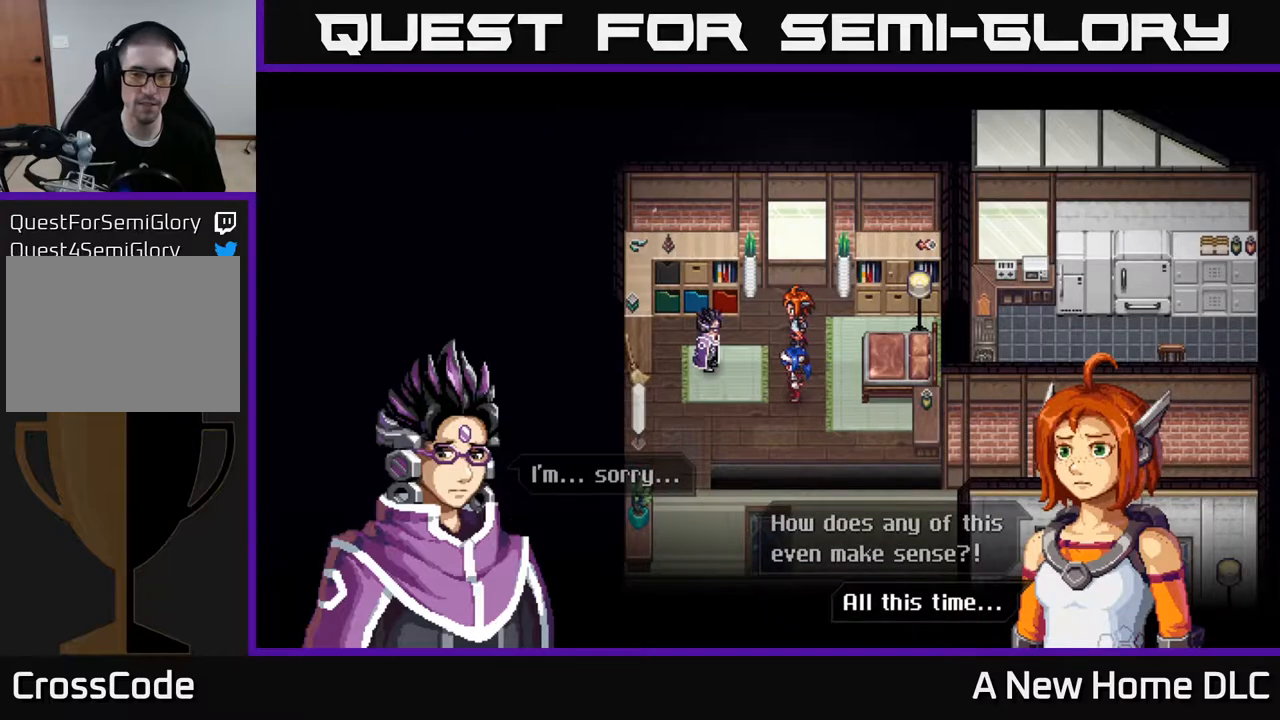
Gameplay with a controller (Xbox layout); each line is a JSON object with the inputs held at the frame after it. "events" lists button and stick changes between this image and that frame as [ms after this image, input, new state], when the widget could be followed in between.
{"buttons": [], "left_stick": "center", "right_stick": "center", "events": [[200, "A", "down"], [300, "A", "up"]]}
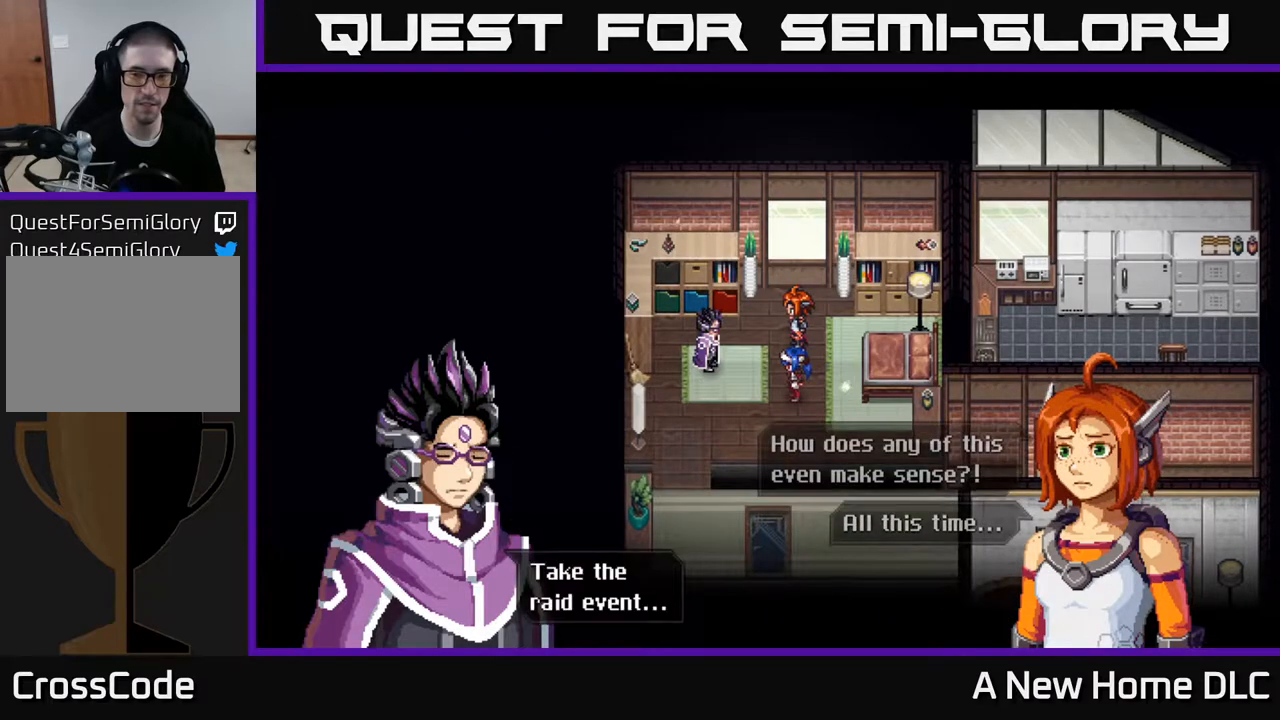
{"buttons": [], "left_stick": "center", "right_stick": "center", "events": []}
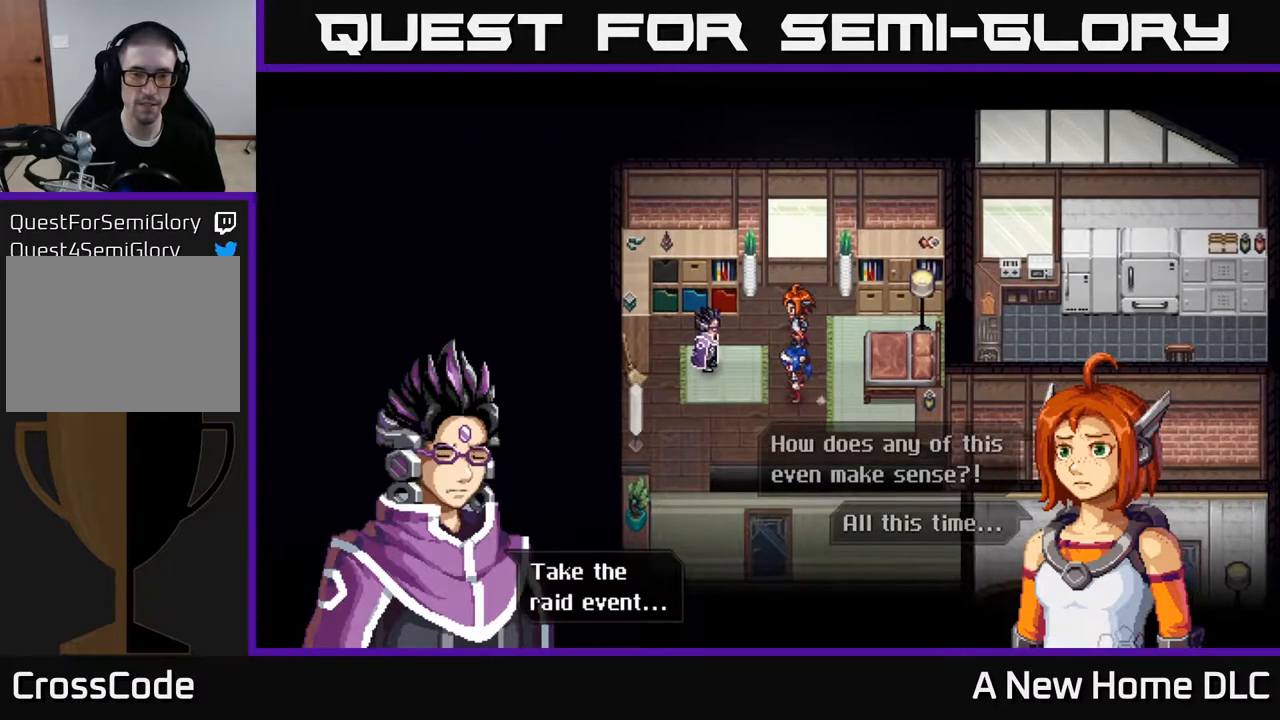
{"buttons": [], "left_stick": "center", "right_stick": "center", "events": []}
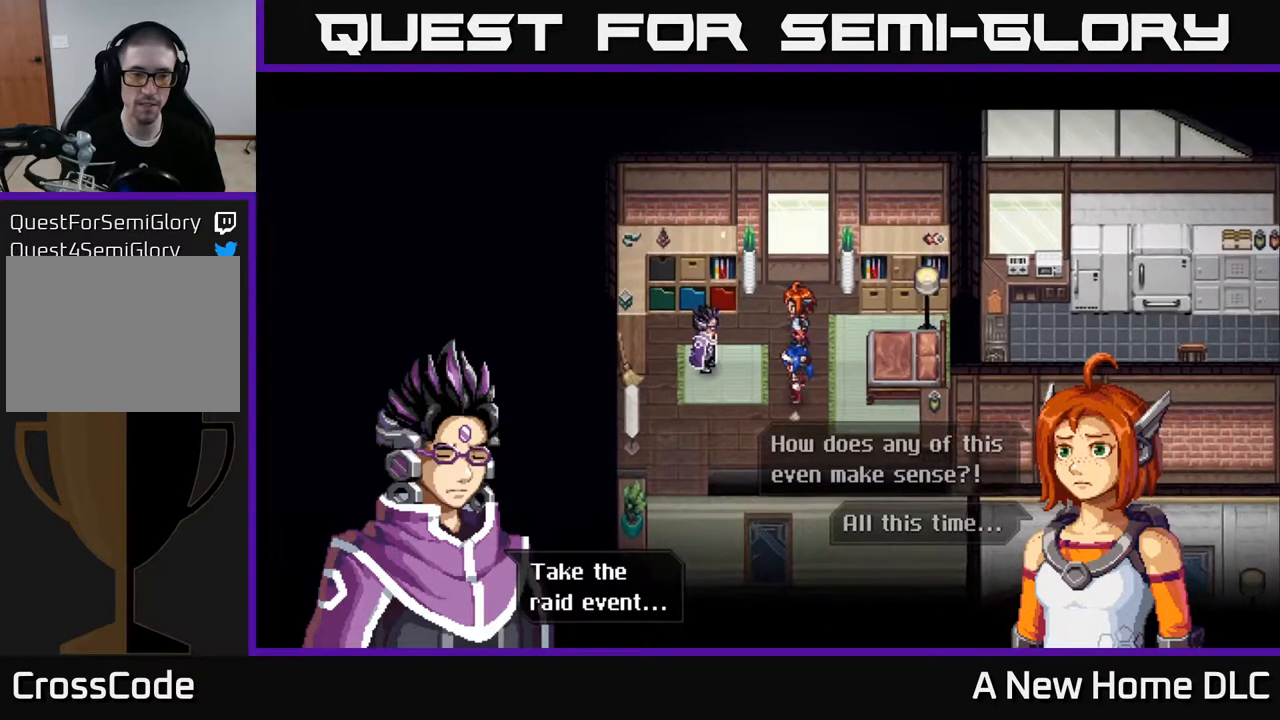
{"buttons": [], "left_stick": "center", "right_stick": "center", "events": [[283, "A", "down"], [383, "A", "up"]]}
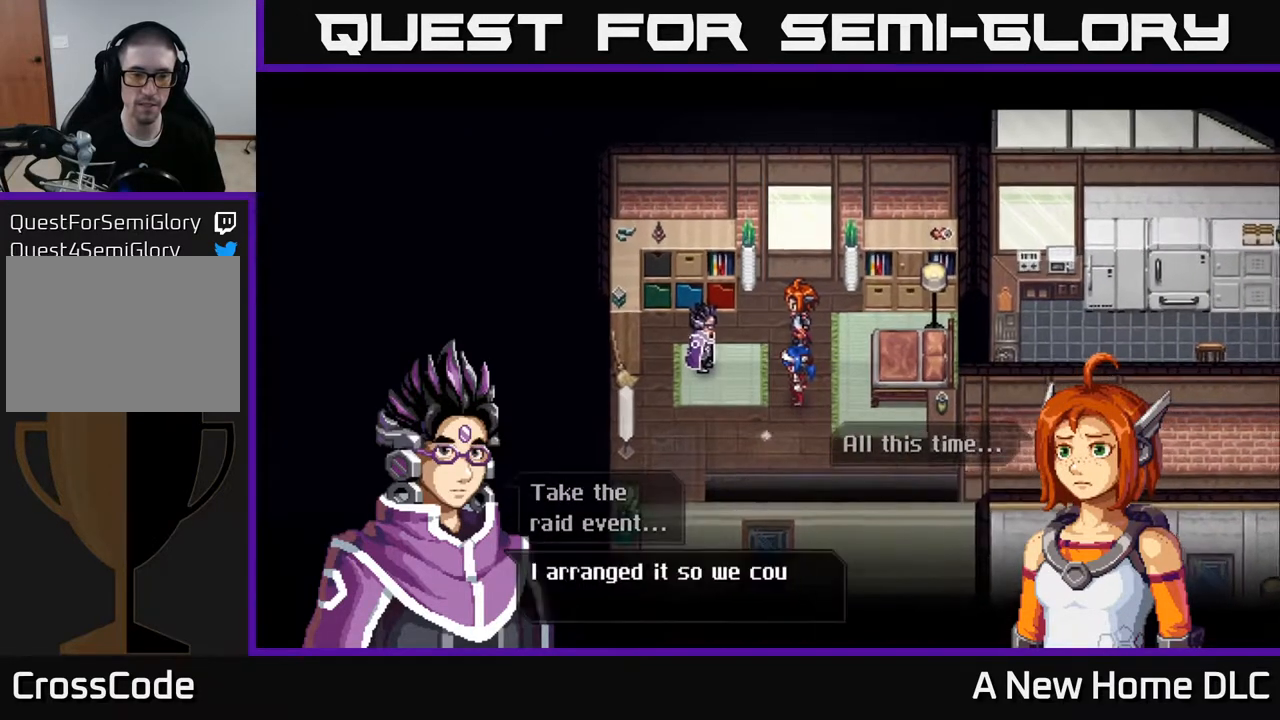
{"buttons": [], "left_stick": "center", "right_stick": "center", "events": []}
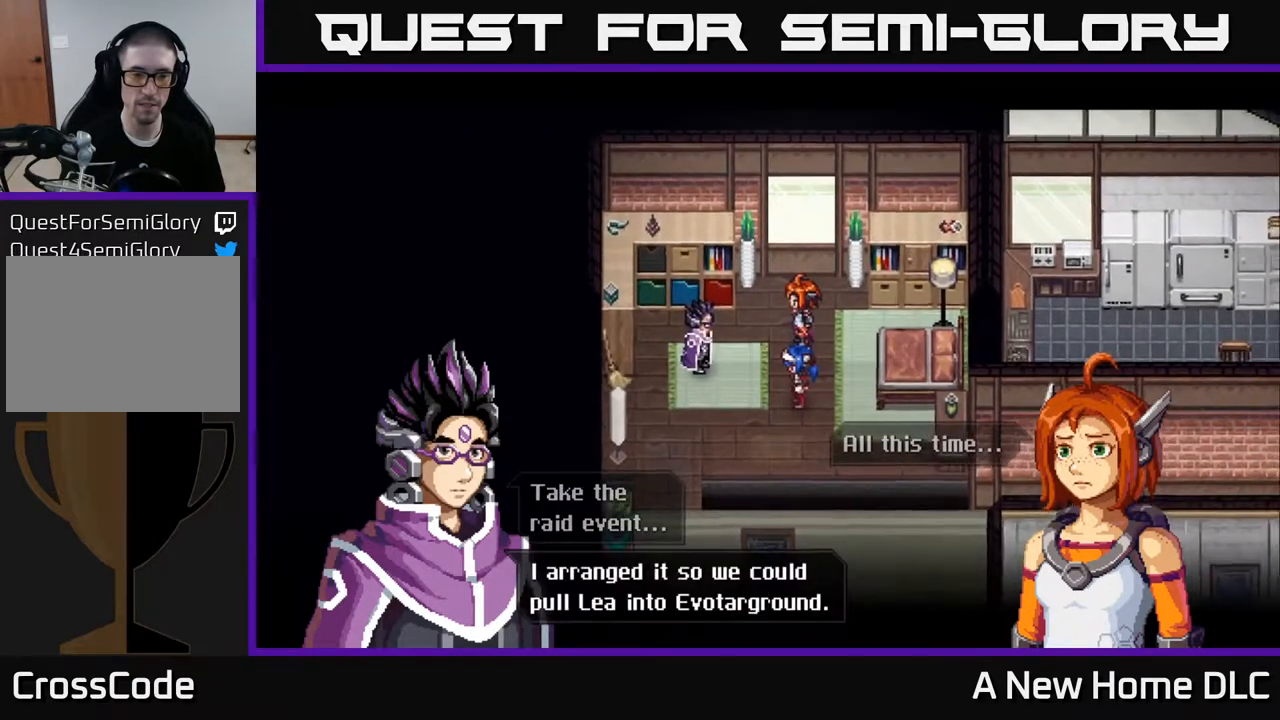
{"buttons": [], "left_stick": "center", "right_stick": "center", "events": []}
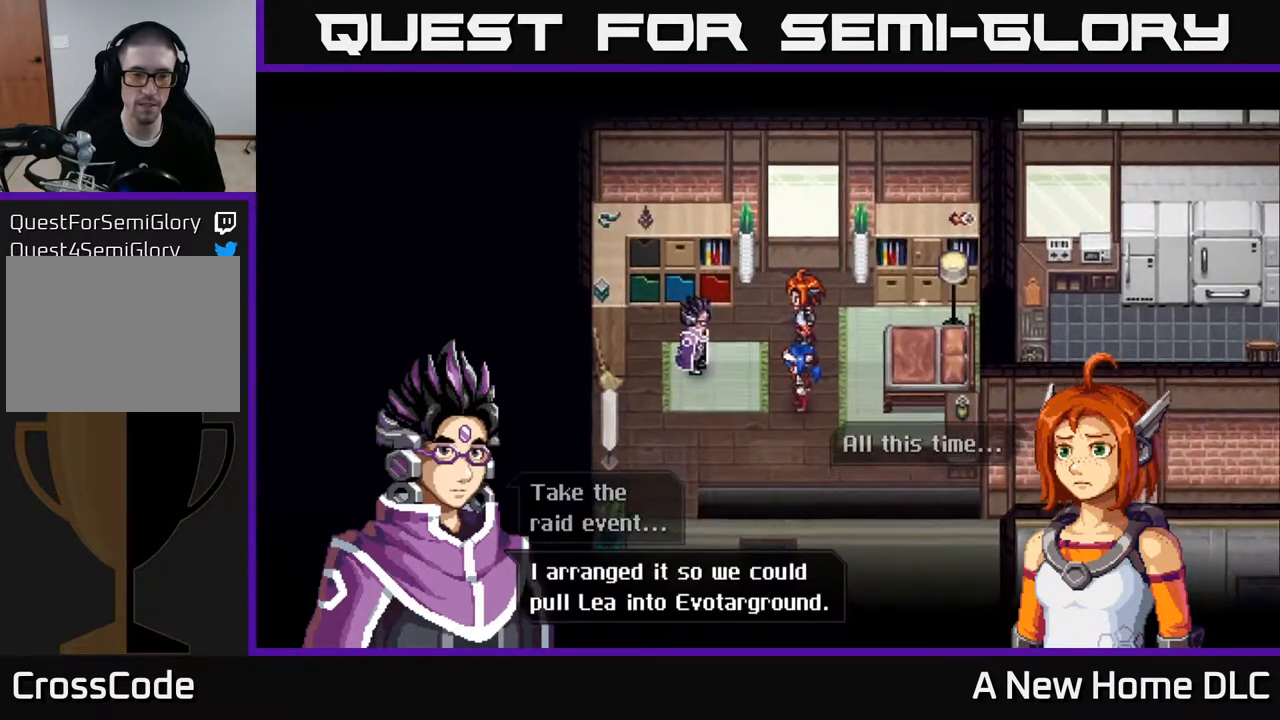
{"buttons": [], "left_stick": "center", "right_stick": "center", "events": []}
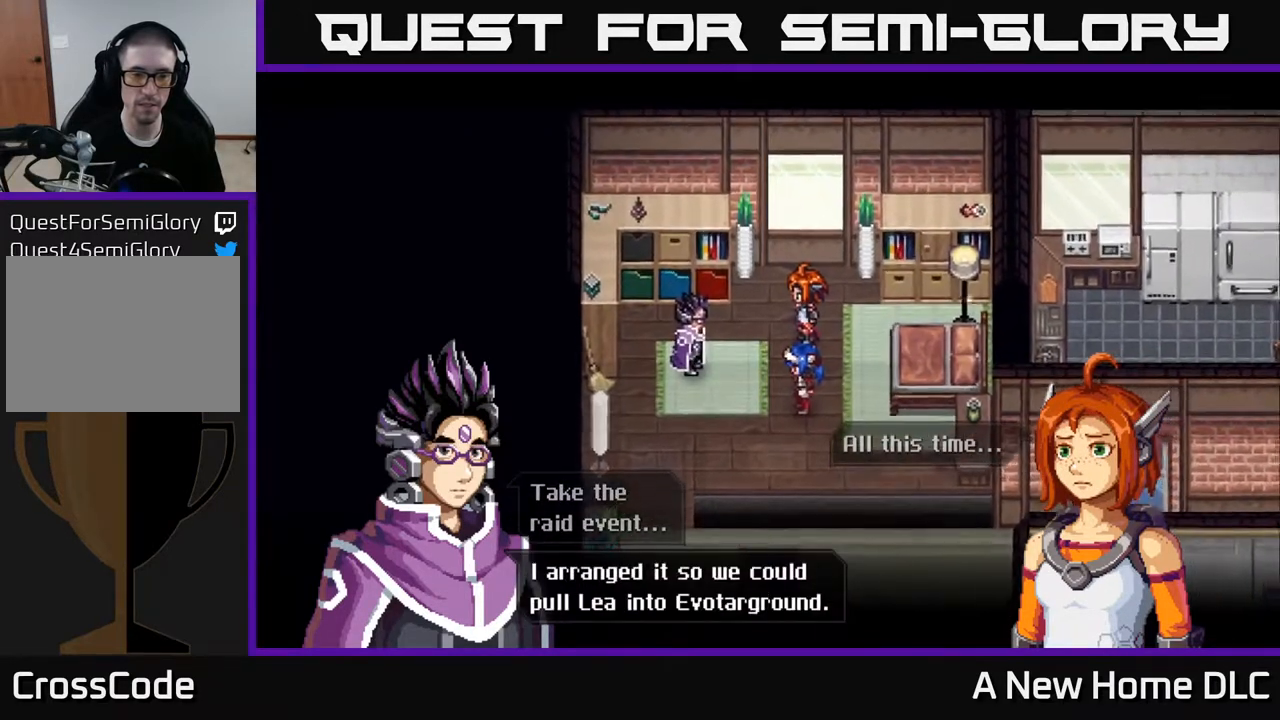
{"buttons": [], "left_stick": "center", "right_stick": "center", "events": []}
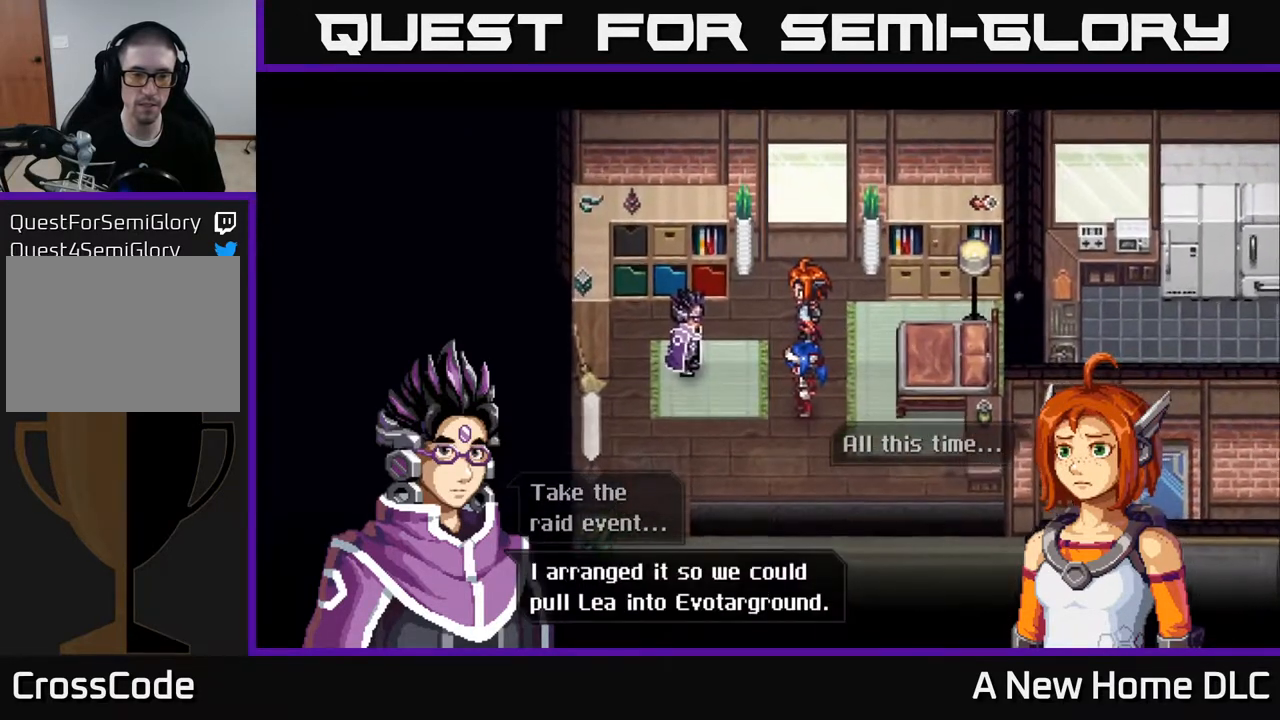
{"buttons": [], "left_stick": "center", "right_stick": "center", "events": [[283, "A", "down"], [383, "A", "up"]]}
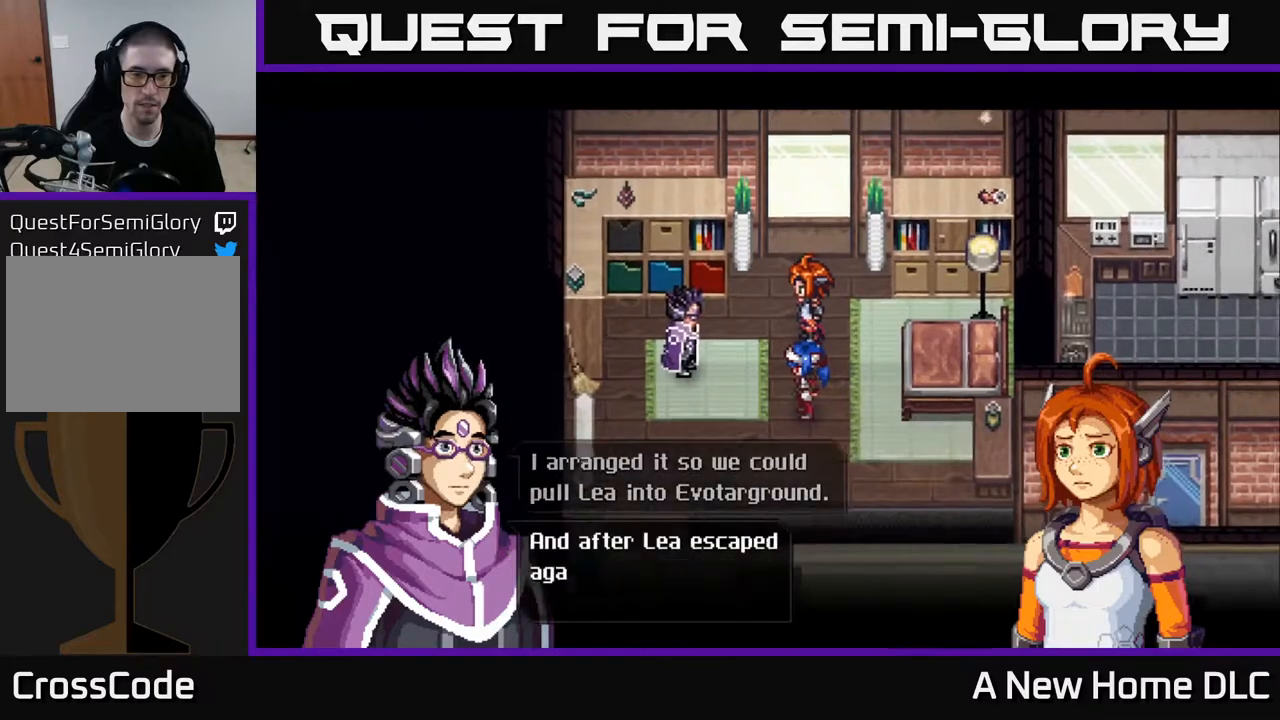
{"buttons": [], "left_stick": "center", "right_stick": "center", "events": []}
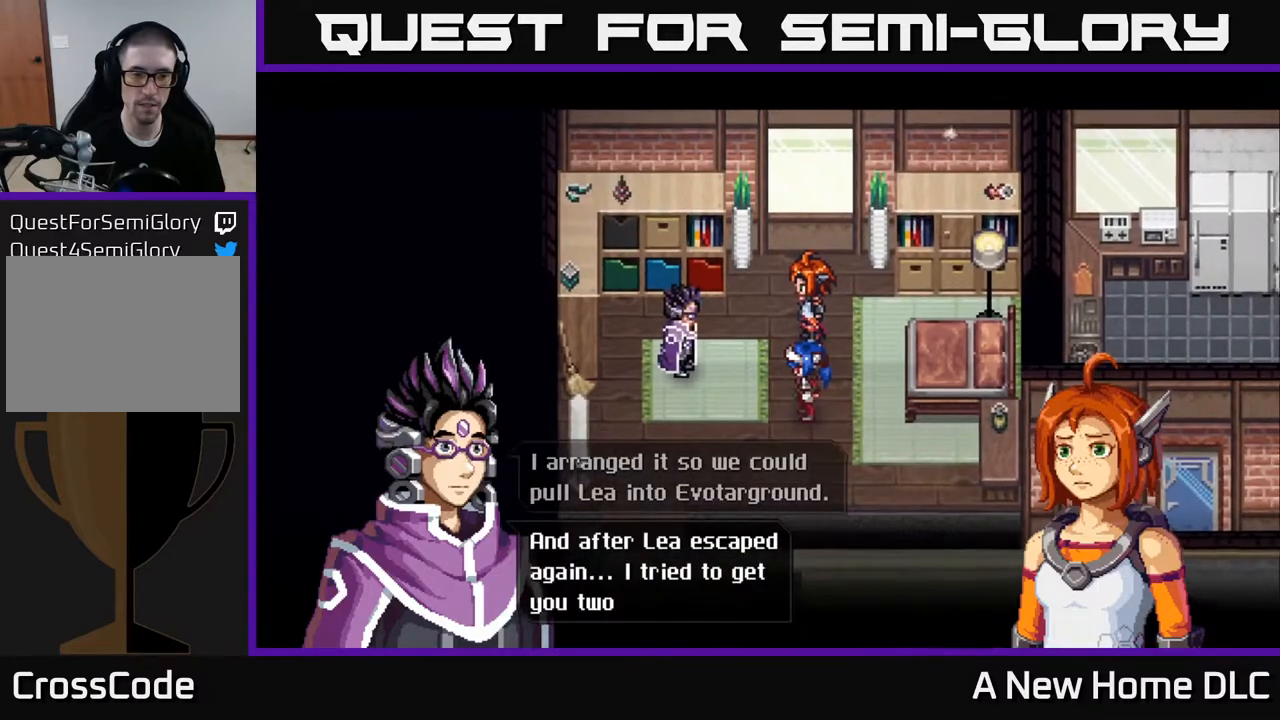
{"buttons": [], "left_stick": "center", "right_stick": "center", "events": []}
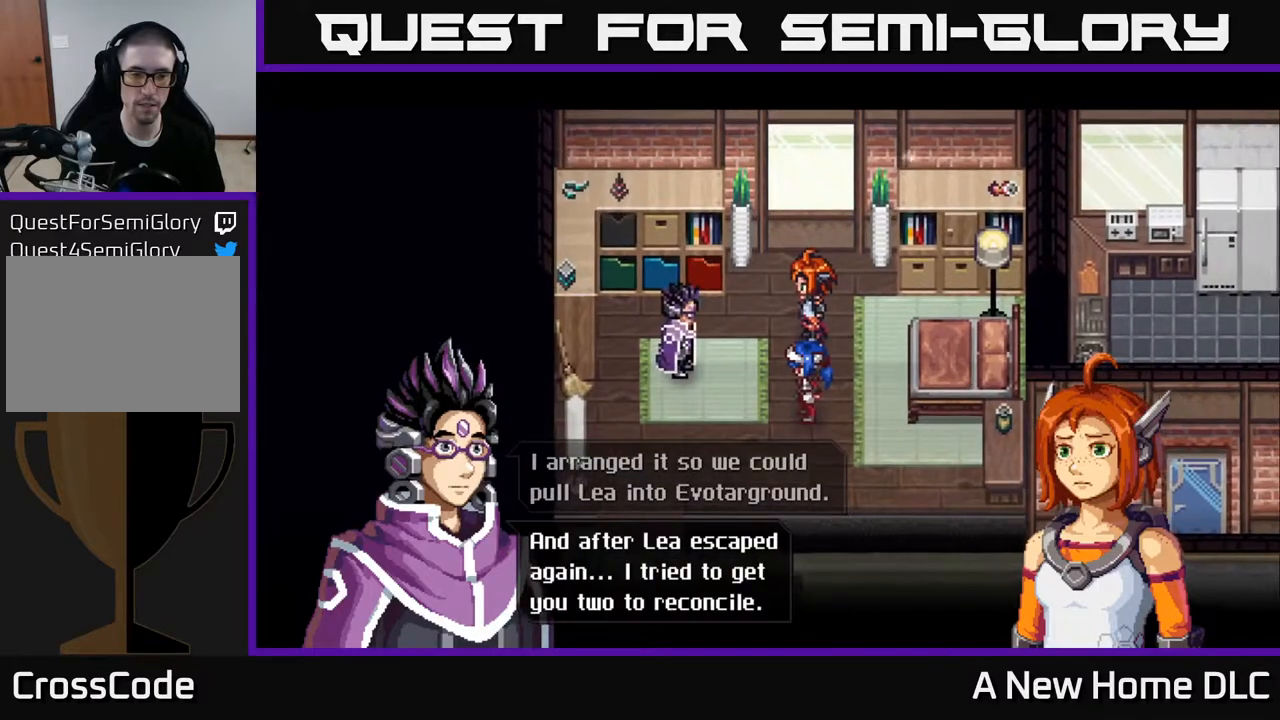
{"buttons": [], "left_stick": "center", "right_stick": "center", "events": []}
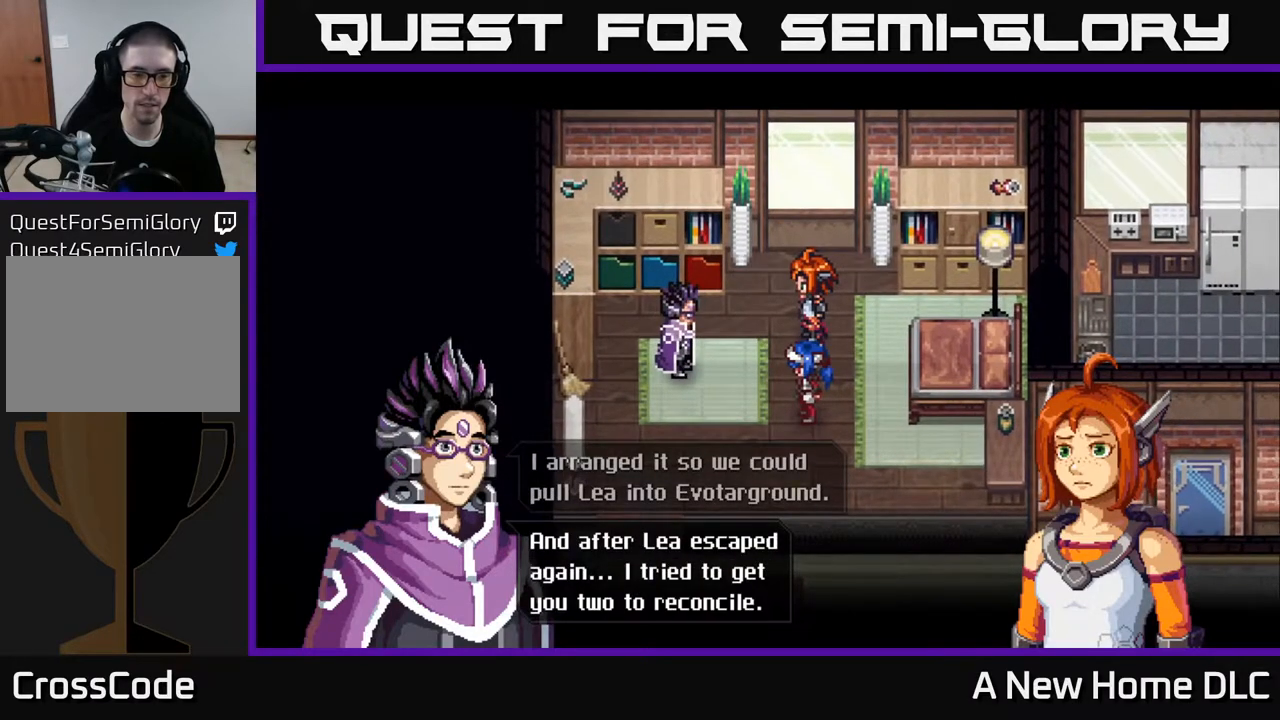
{"buttons": [], "left_stick": "center", "right_stick": "center", "events": []}
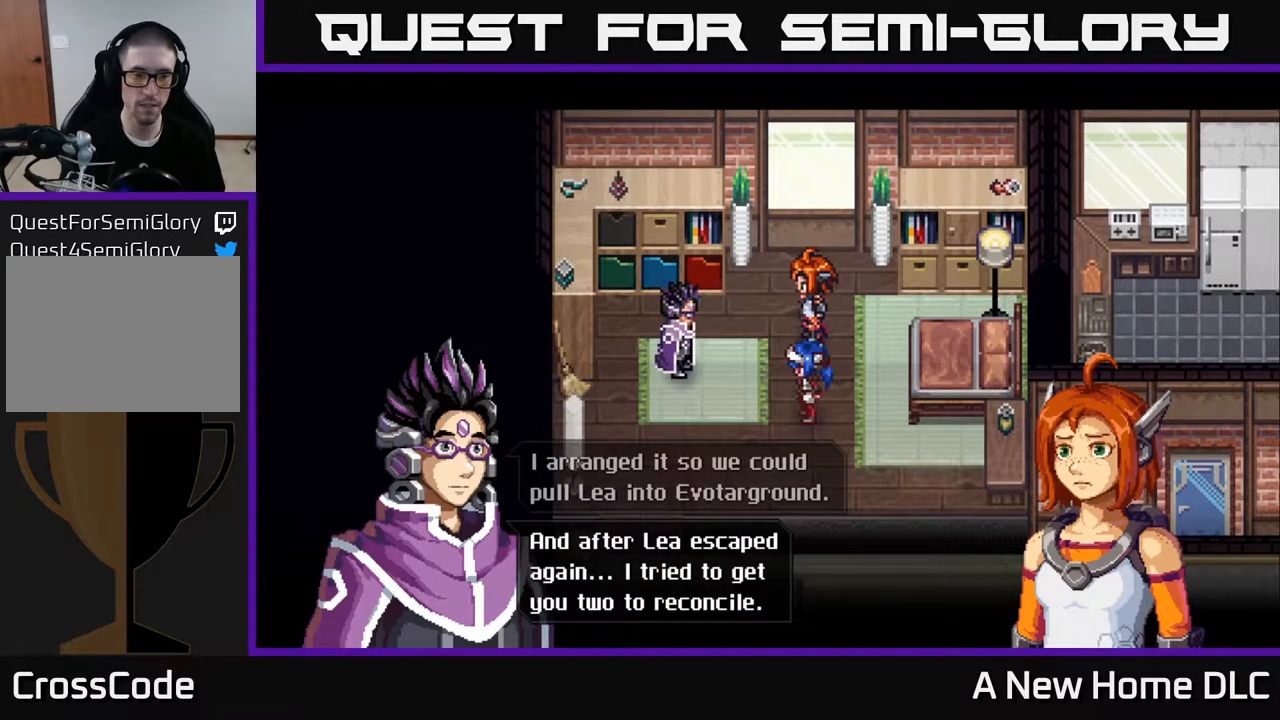
{"buttons": [], "left_stick": "center", "right_stick": "center", "events": [[283, "A", "down"], [367, "A", "up"]]}
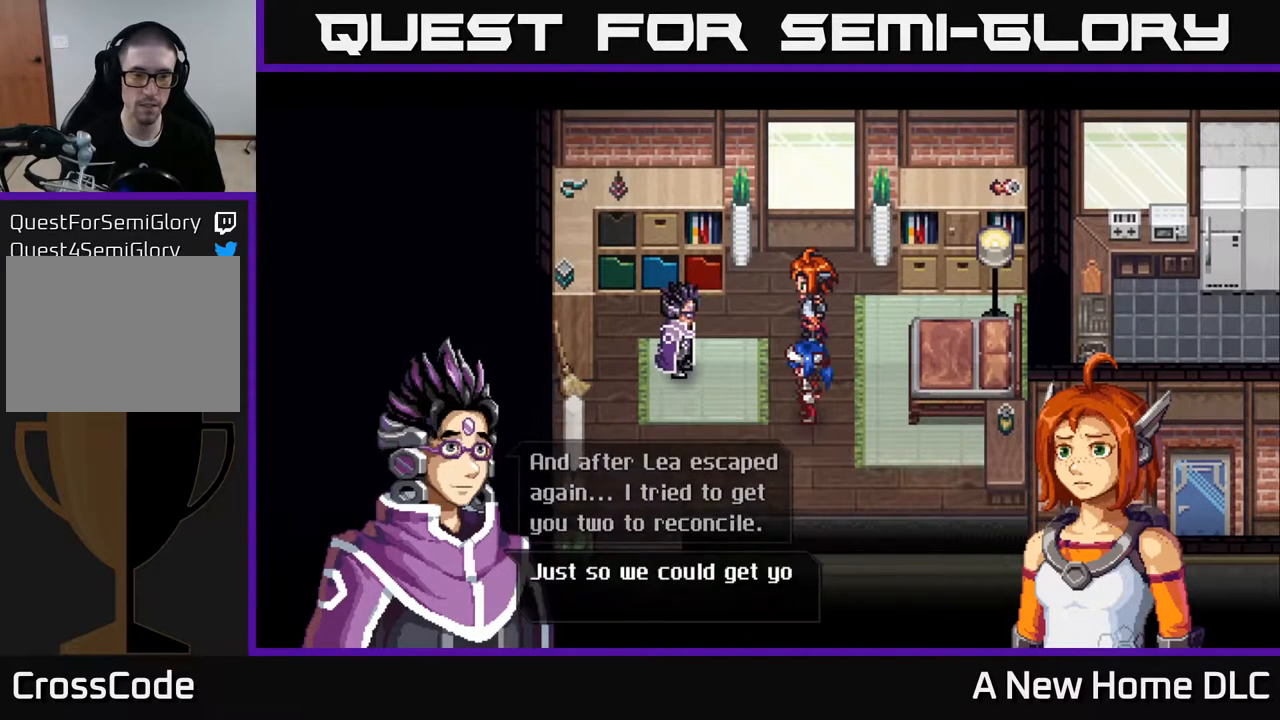
{"buttons": [], "left_stick": "center", "right_stick": "center", "events": []}
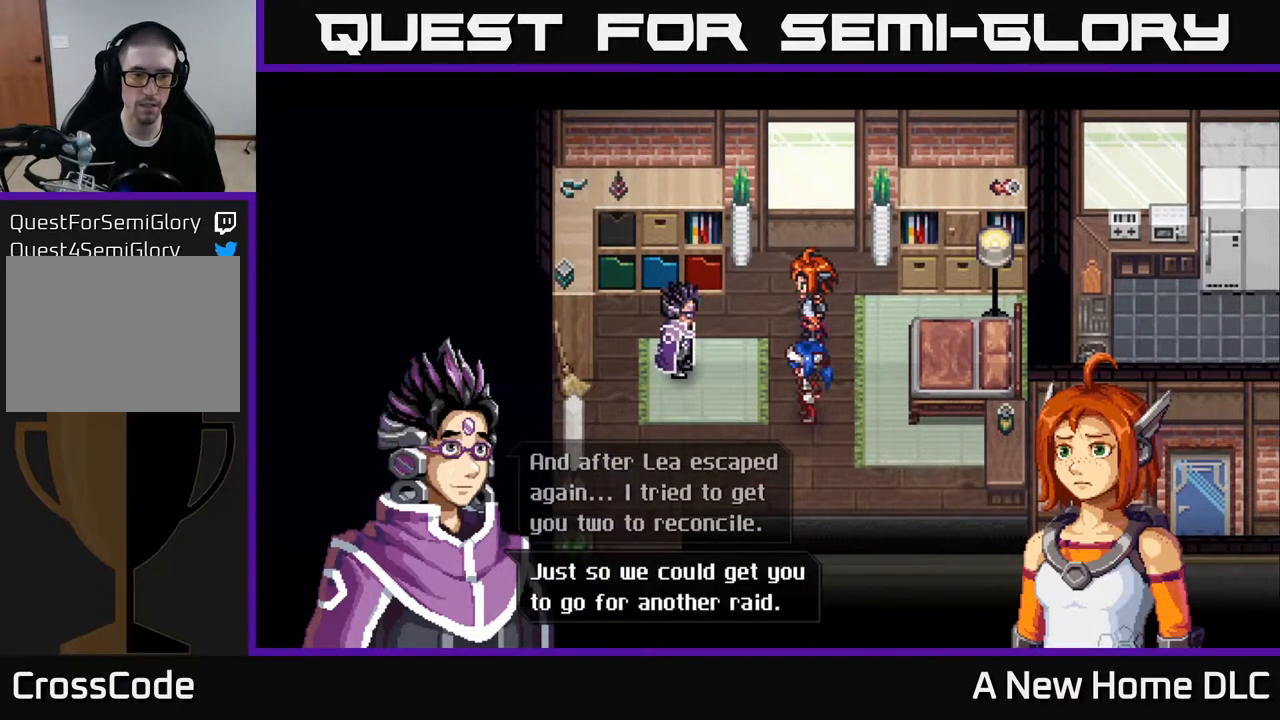
{"buttons": [], "left_stick": "center", "right_stick": "center", "events": []}
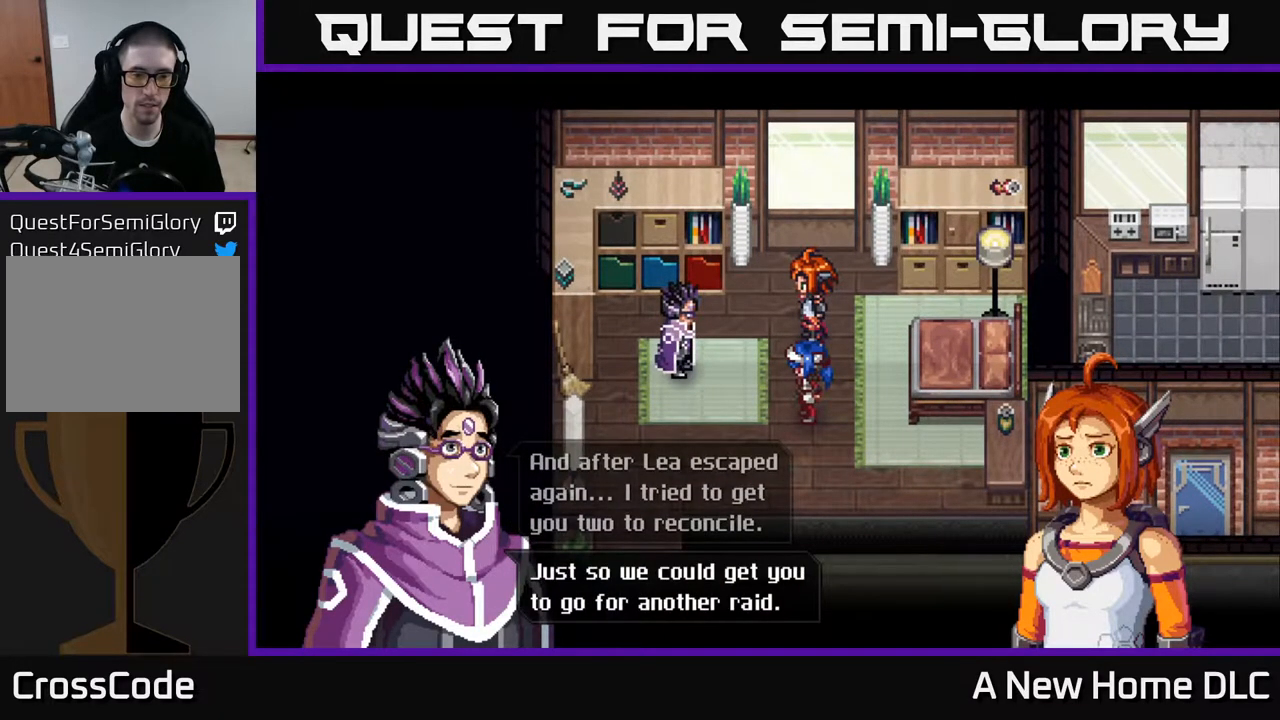
{"buttons": [], "left_stick": "center", "right_stick": "center", "events": []}
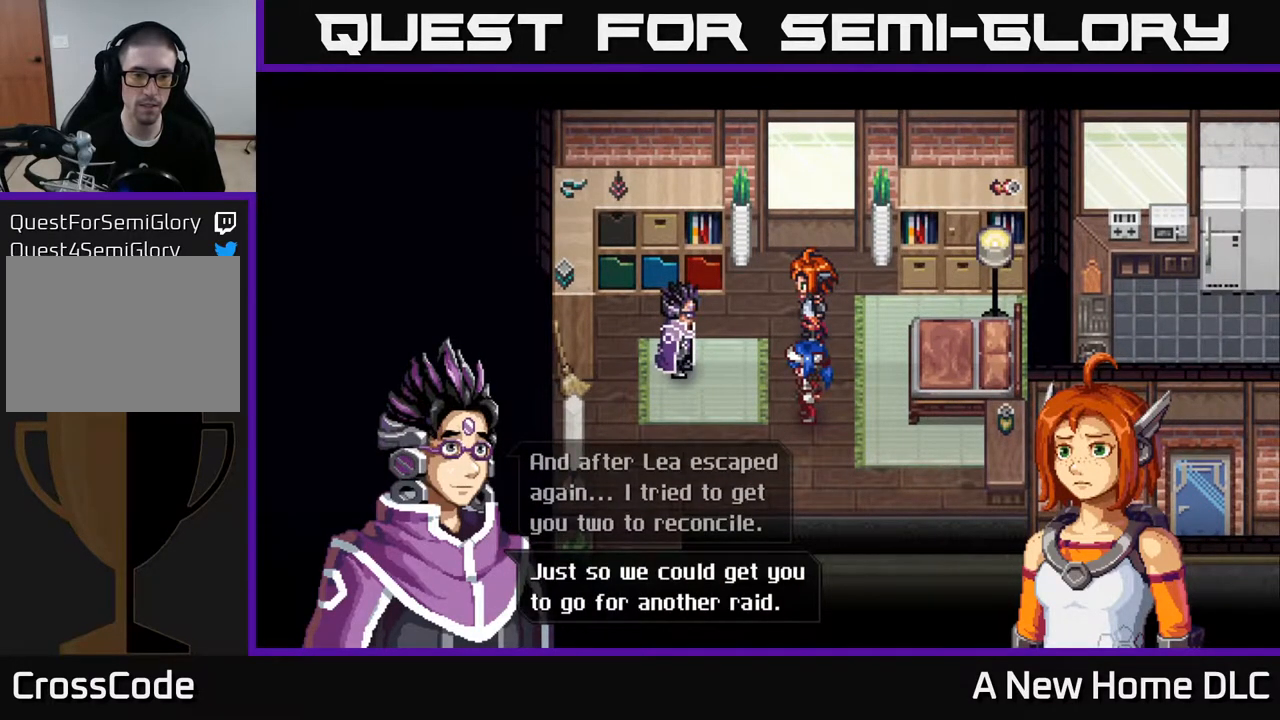
{"buttons": [], "left_stick": "center", "right_stick": "center", "events": [[217, "A", "down"], [317, "A", "up"]]}
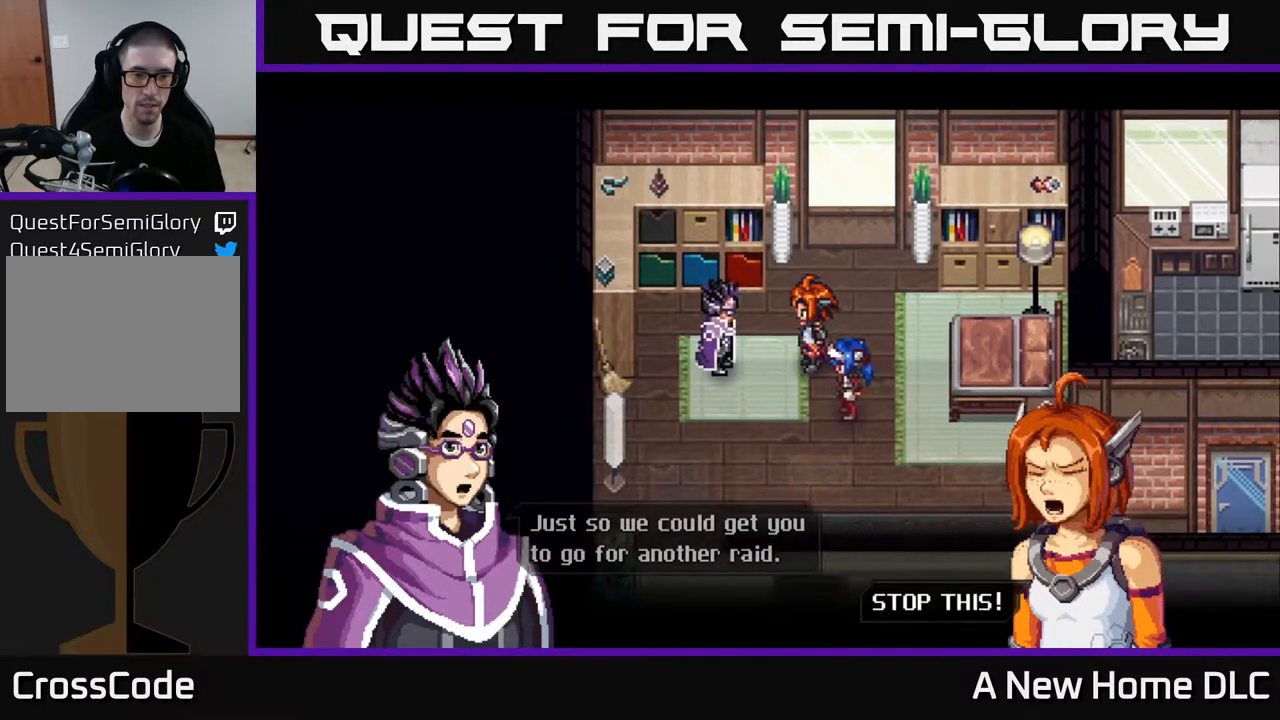
{"buttons": [], "left_stick": "center", "right_stick": "center", "events": []}
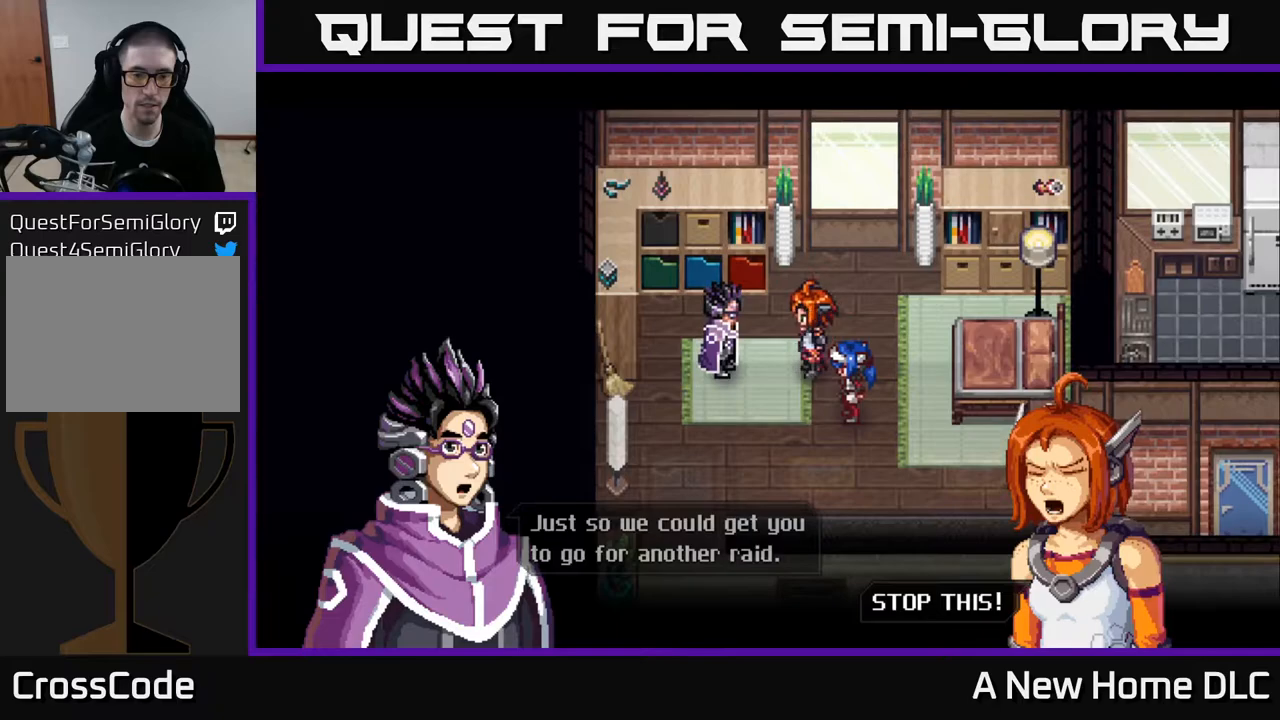
{"buttons": [], "left_stick": "center", "right_stick": "center", "events": [[333, "A", "down"], [433, "A", "up"]]}
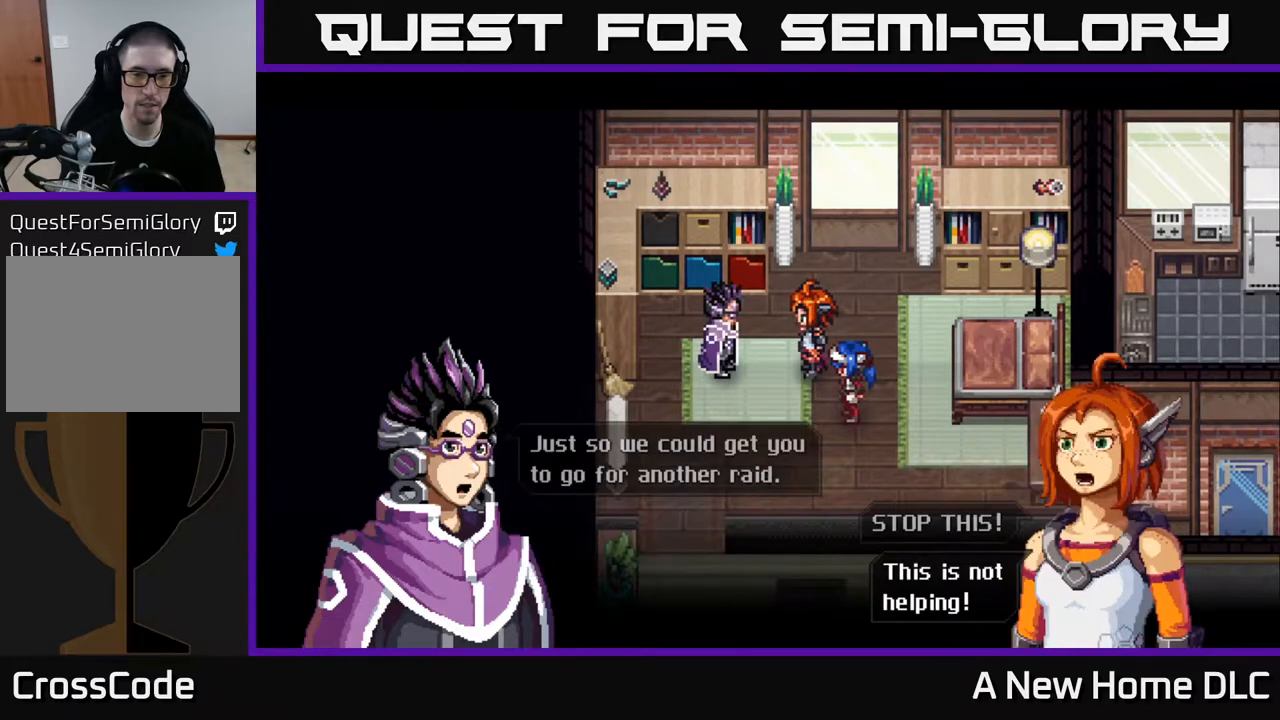
{"buttons": [], "left_stick": "center", "right_stick": "center", "events": []}
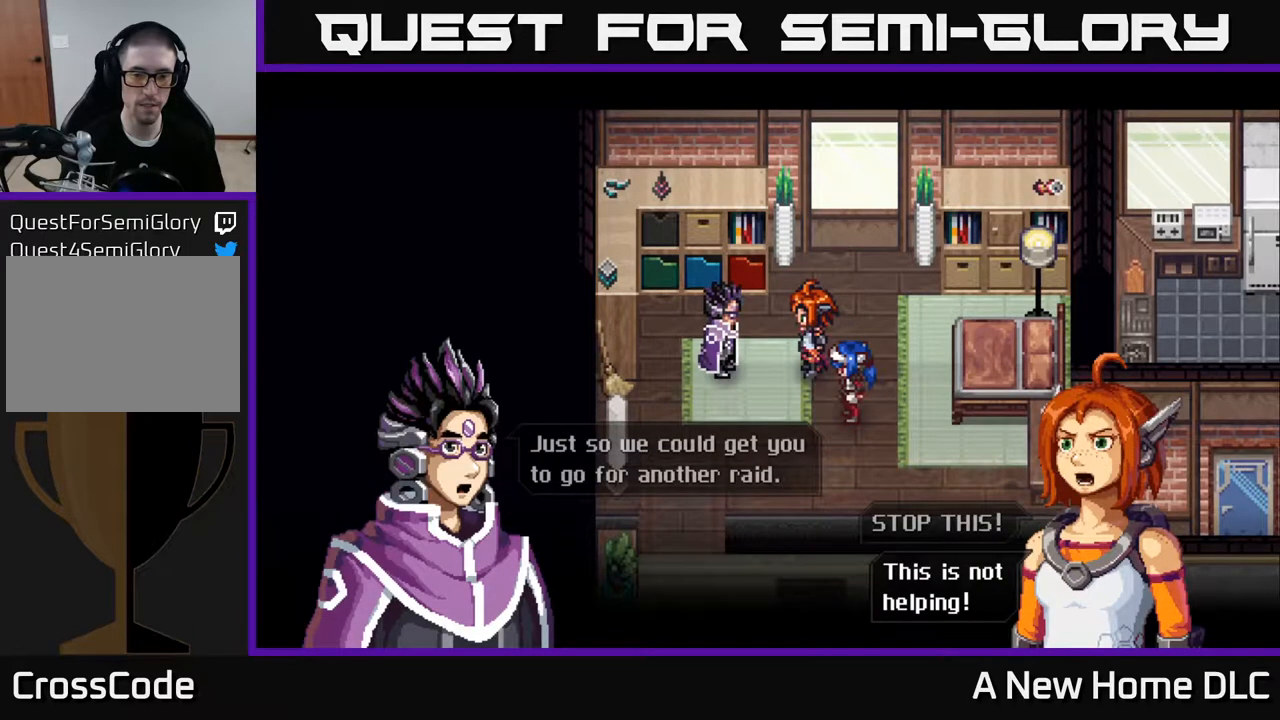
{"buttons": [], "left_stick": "center", "right_stick": "center", "events": [[117, "A", "down"], [217, "A", "up"]]}
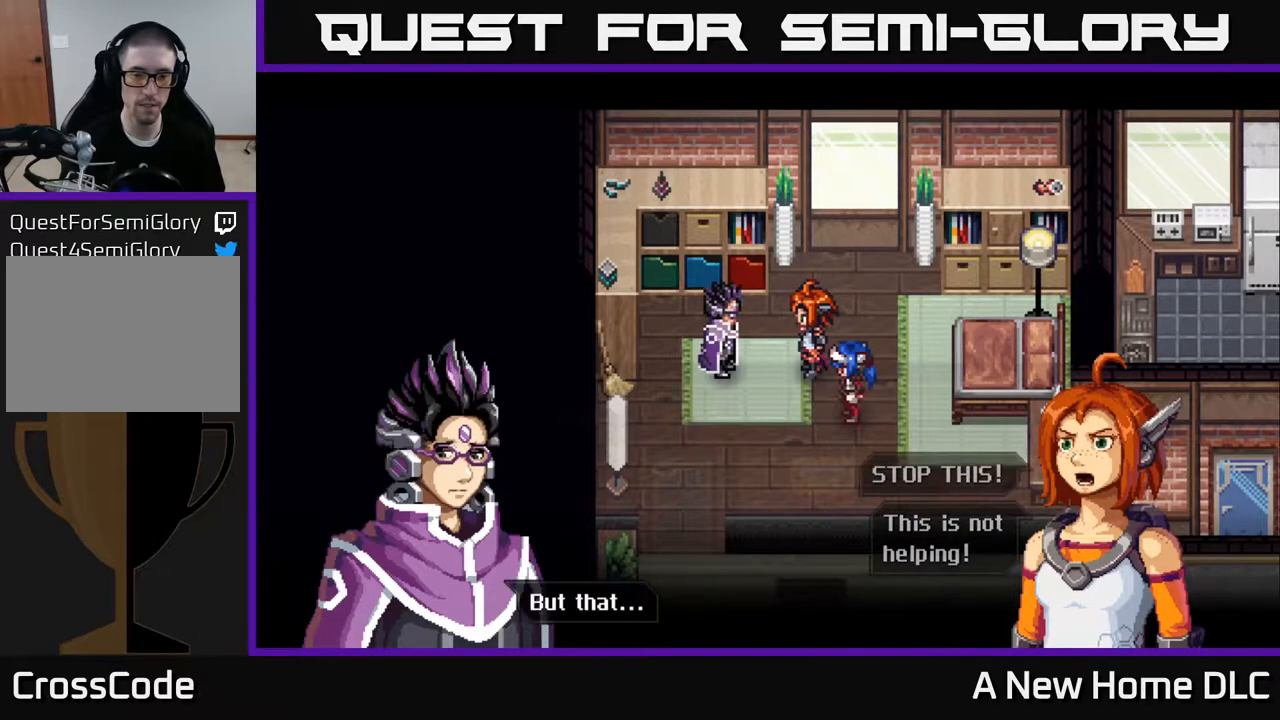
{"buttons": ["A"], "left_stick": "center", "right_stick": "center", "events": [[450, "A", "down"]]}
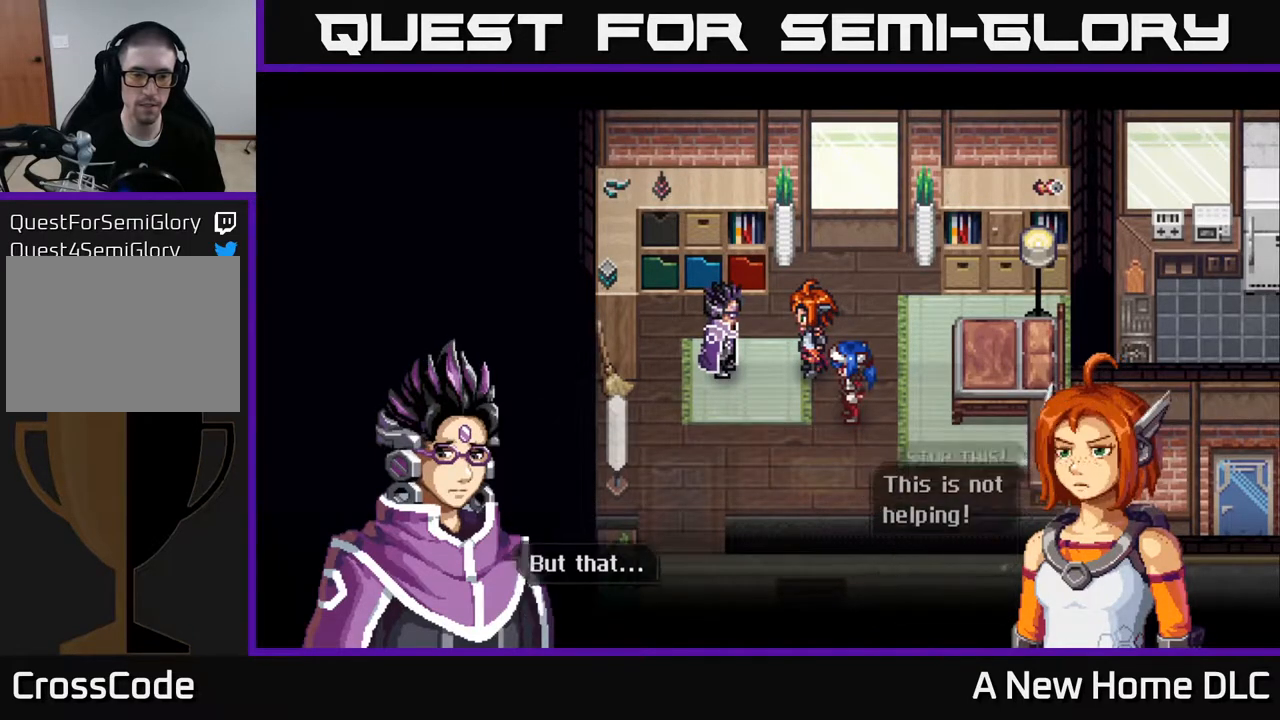
{"buttons": [], "left_stick": "center", "right_stick": "center", "events": [[50, "A", "up"]]}
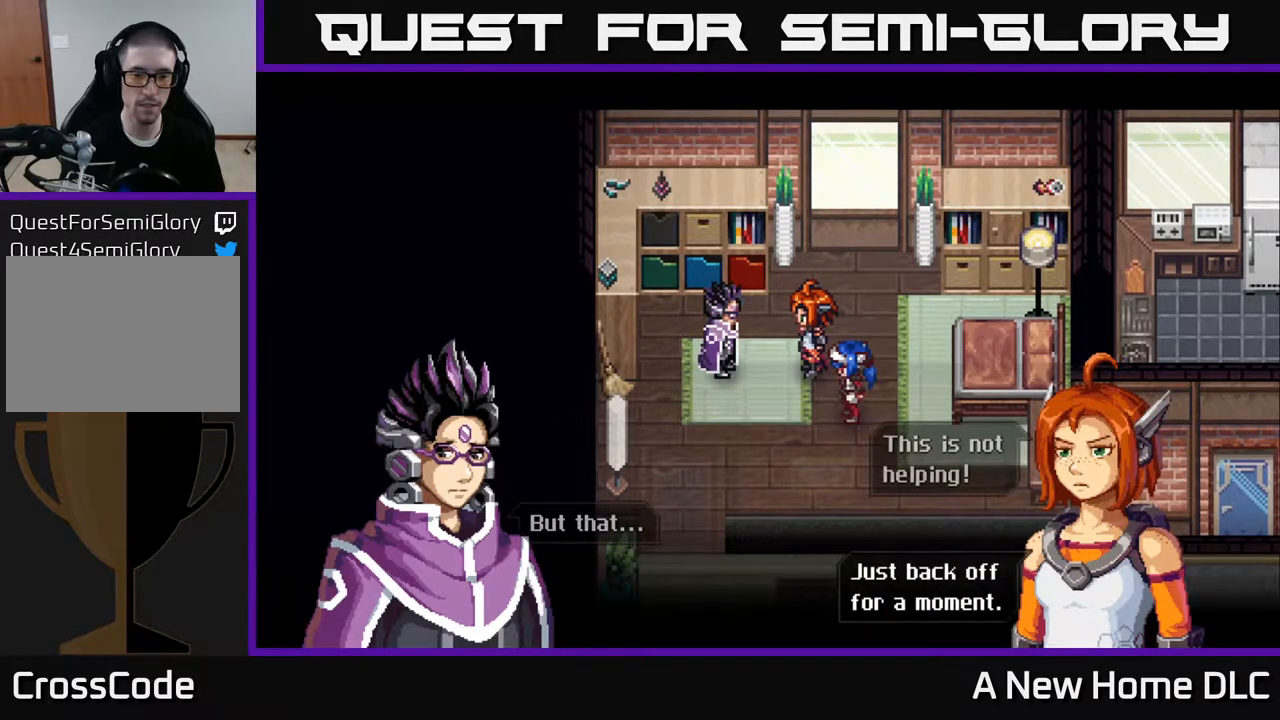
{"buttons": ["A"], "left_stick": "center", "right_stick": "center", "events": [[483, "A", "down"]]}
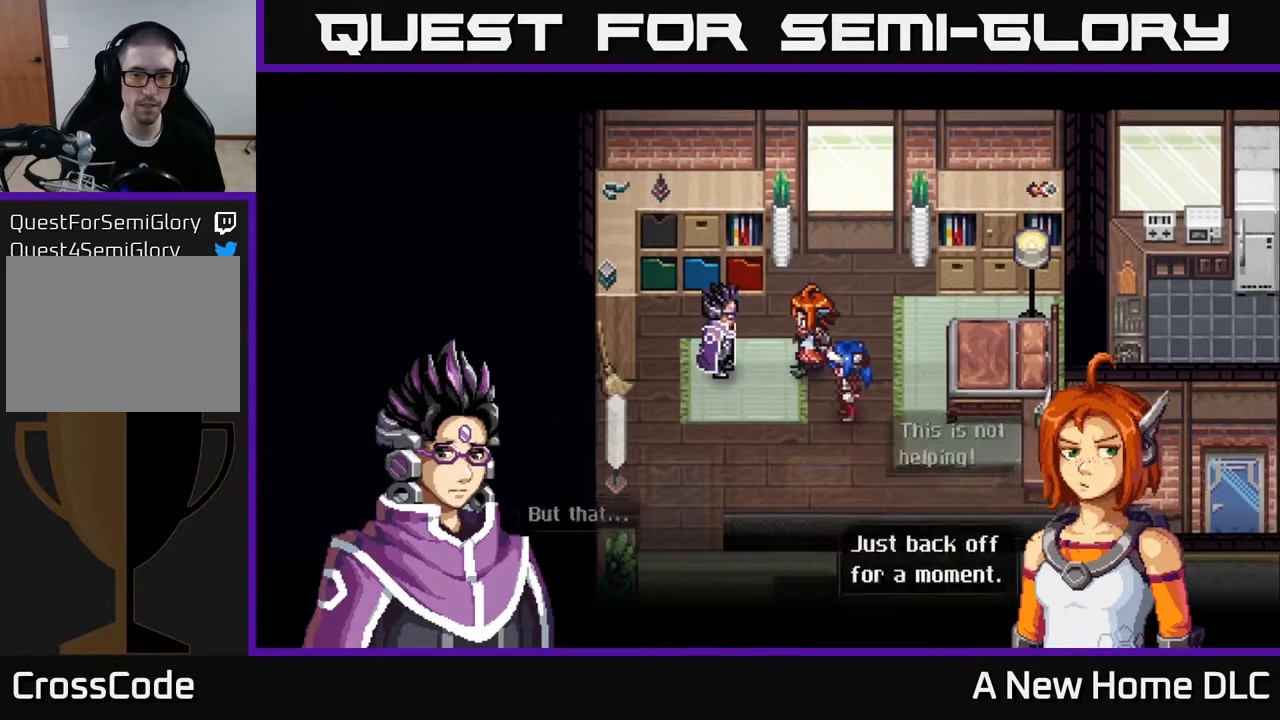
{"buttons": [], "left_stick": "center", "right_stick": "center", "events": [[100, "A", "up"]]}
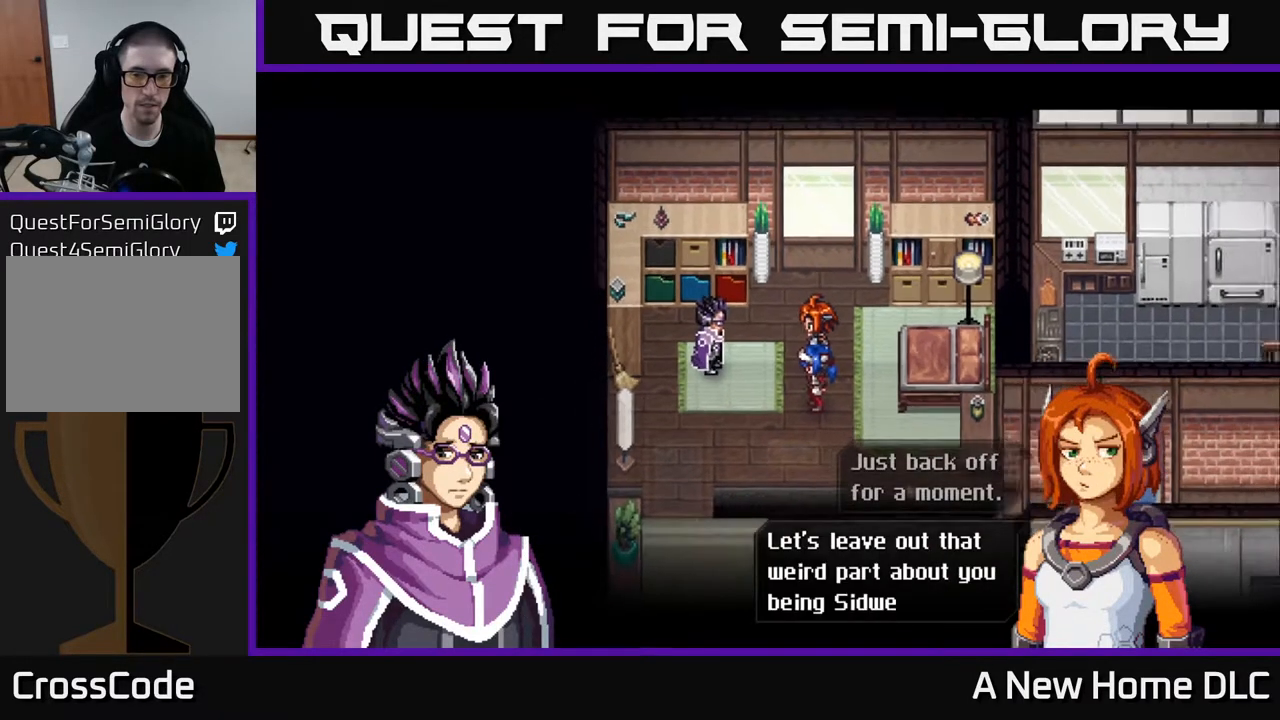
{"buttons": [], "left_stick": "center", "right_stick": "center", "events": []}
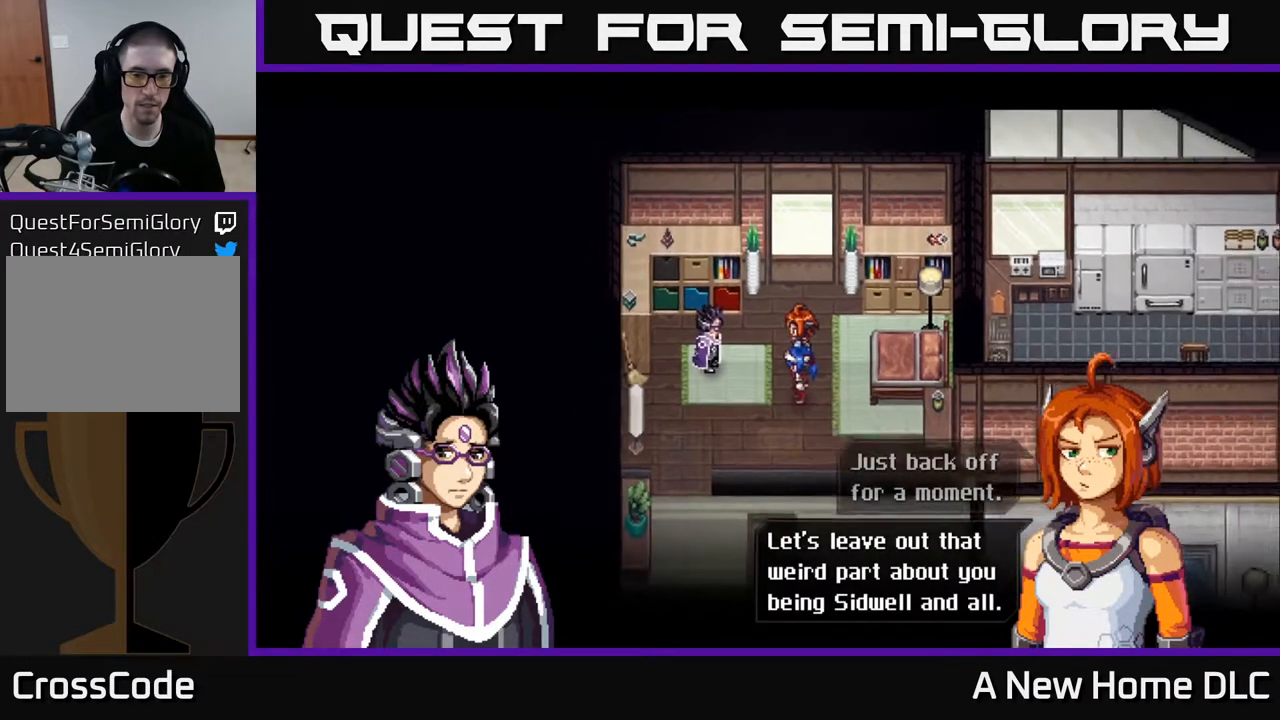
{"buttons": [], "left_stick": "center", "right_stick": "center", "events": []}